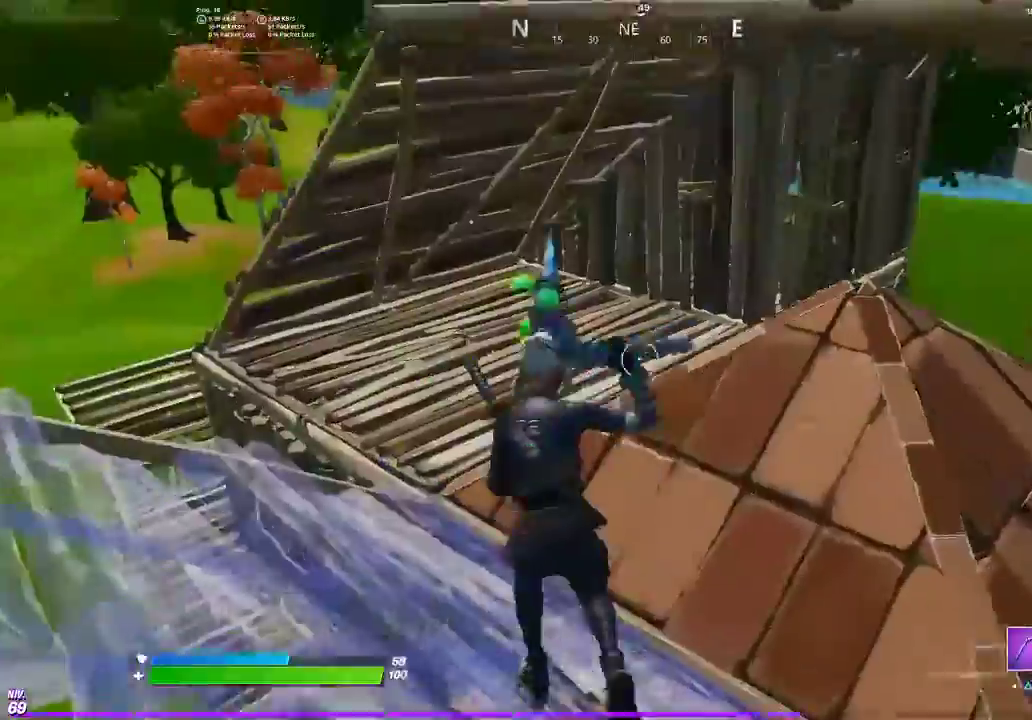
Gameplay with a controller (PlayStation layout); each line is a JSON object with the inputs held at the frame after it. "events" lists button and stick changes between this image and that frame as [ms after this image, input, new state], when the widget could be followed in between. Not read: L1 R1.
{"buttons": ["R2"], "left_stick": "down", "right_stick": "center", "events": [[167, "left_stick", "up-left"], [250, "left_stick", "up"], [351, "R2", "down"], [484, "left_stick", "down"]]}
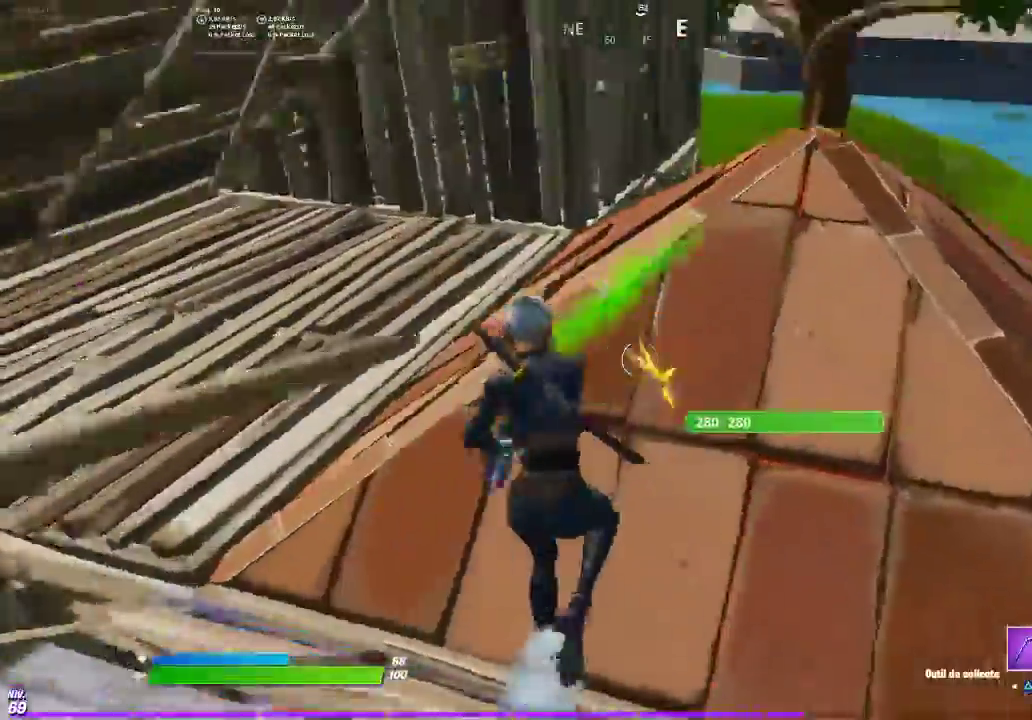
{"buttons": [], "left_stick": "down", "right_stick": "center", "events": [[467, "R2", "up"]]}
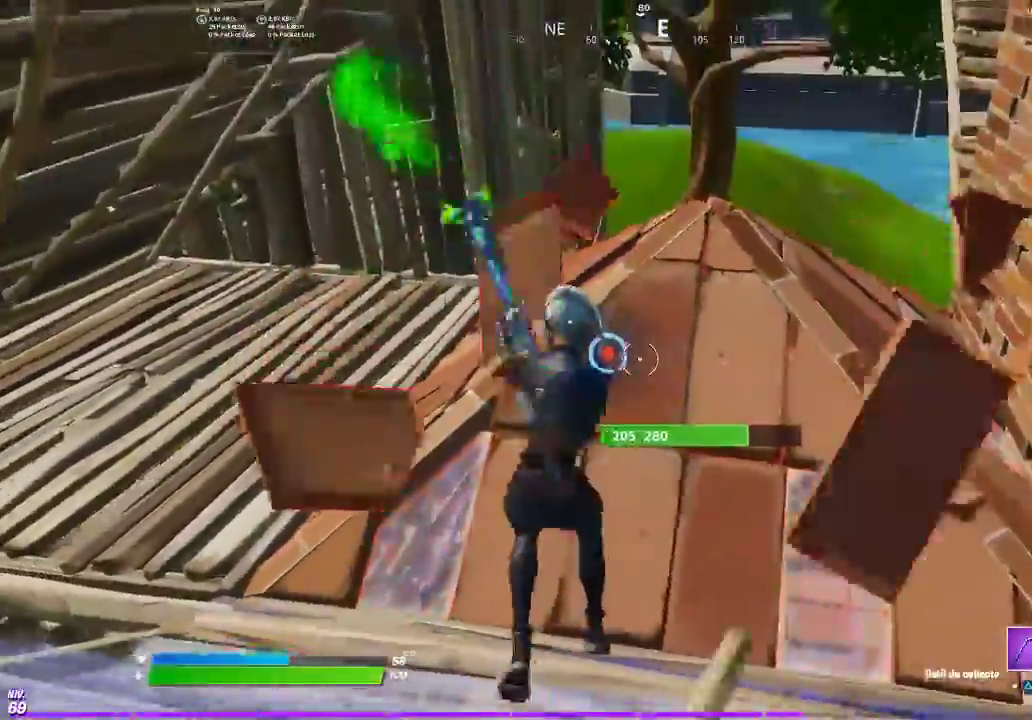
{"buttons": [], "left_stick": "down", "right_stick": "center", "events": [[67, "TRIANGLE", "down"], [100, "right_stick", "up-left"], [150, "TRIANGLE", "up"], [167, "right_stick", "center"], [250, "CROSS", "down"], [351, "CROSS", "up"], [351, "right_stick", "down"], [417, "right_stick", "center"]]}
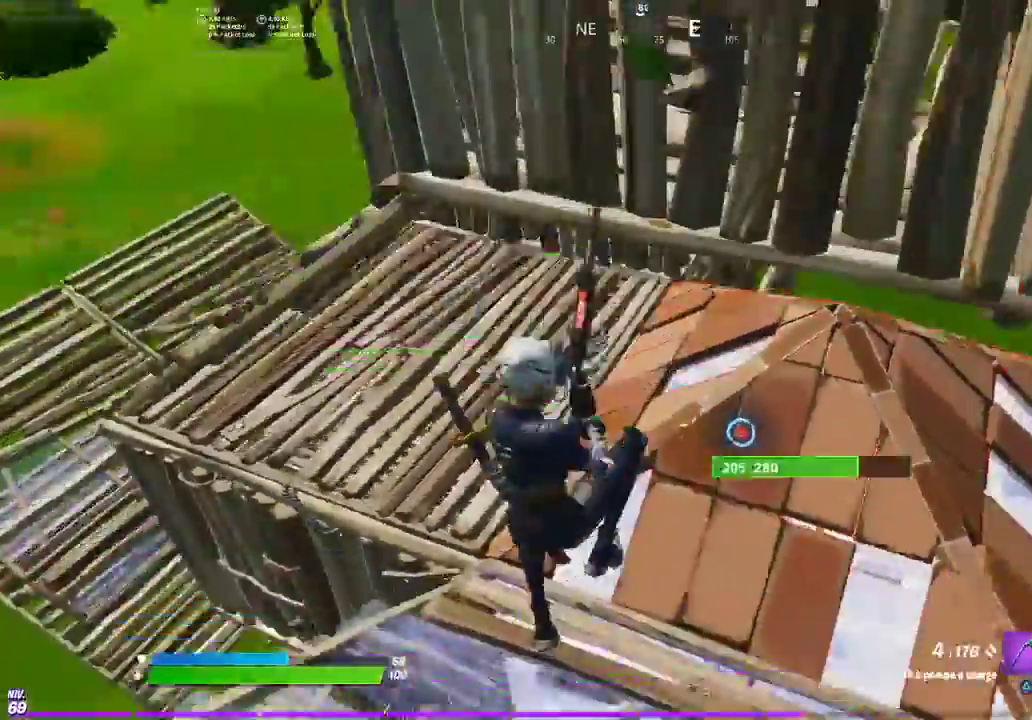
{"buttons": [], "left_stick": "down-right", "right_stick": "center", "events": [[83, "CIRCLE", "down"], [116, "right_stick", "down"], [133, "CIRCLE", "up"], [233, "right_stick", "up-right"], [300, "right_stick", "center"], [317, "left_stick", "down-right"], [333, "CIRCLE", "down"], [417, "CIRCLE", "up"]]}
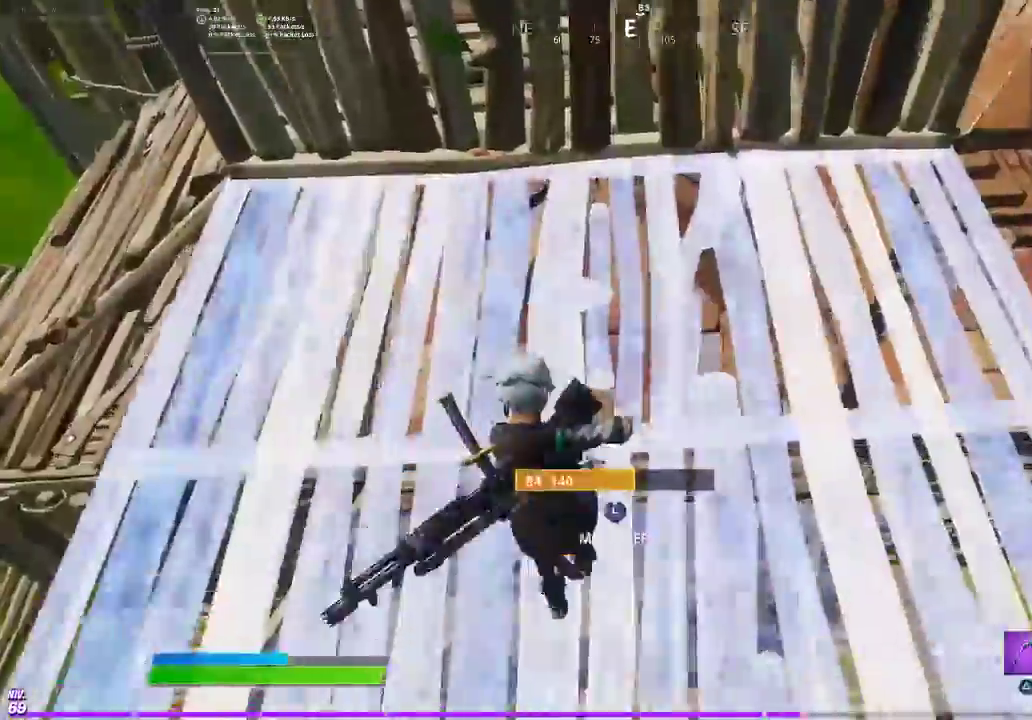
{"buttons": ["R2", "L3"], "left_stick": "down-right", "right_stick": "left"}
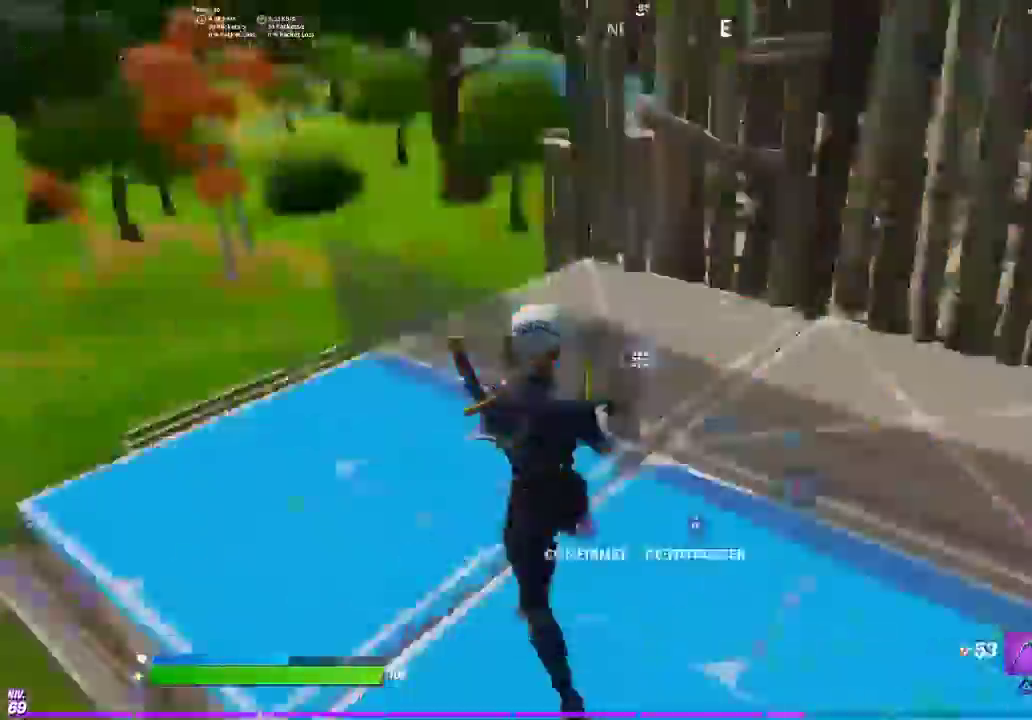
{"buttons": [], "left_stick": "center", "right_stick": "center"}
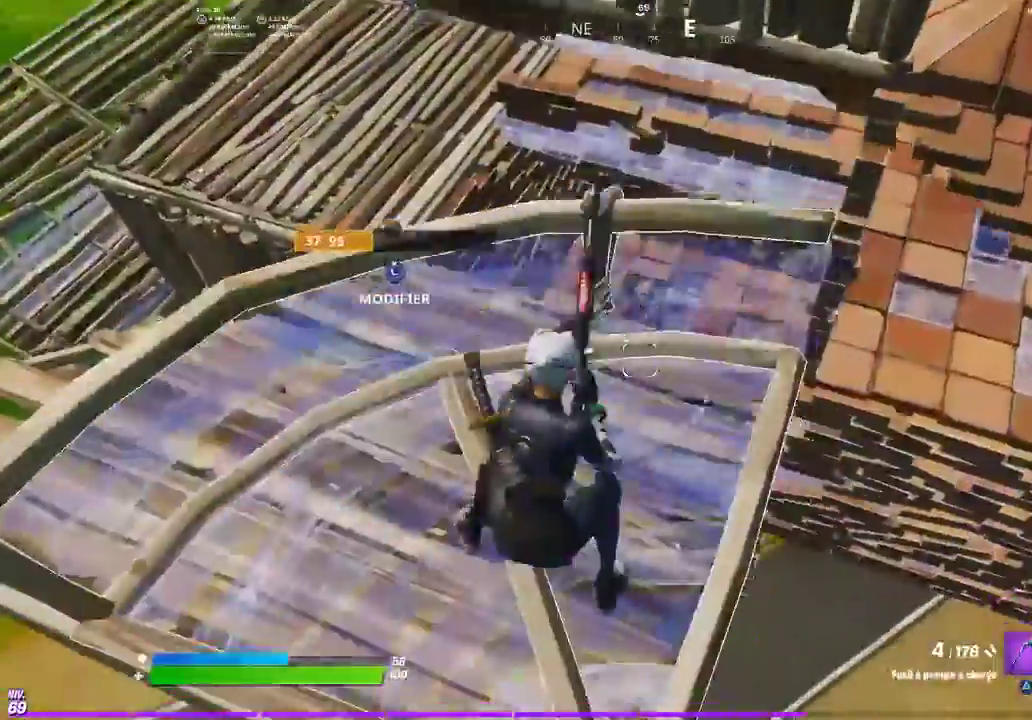
{"buttons": ["R2"], "left_stick": "up-left", "right_stick": "center", "events": [[284, "left_stick", "up-left"], [317, "CROSS", "down"], [384, "CROSS", "up"], [451, "R2", "down"]]}
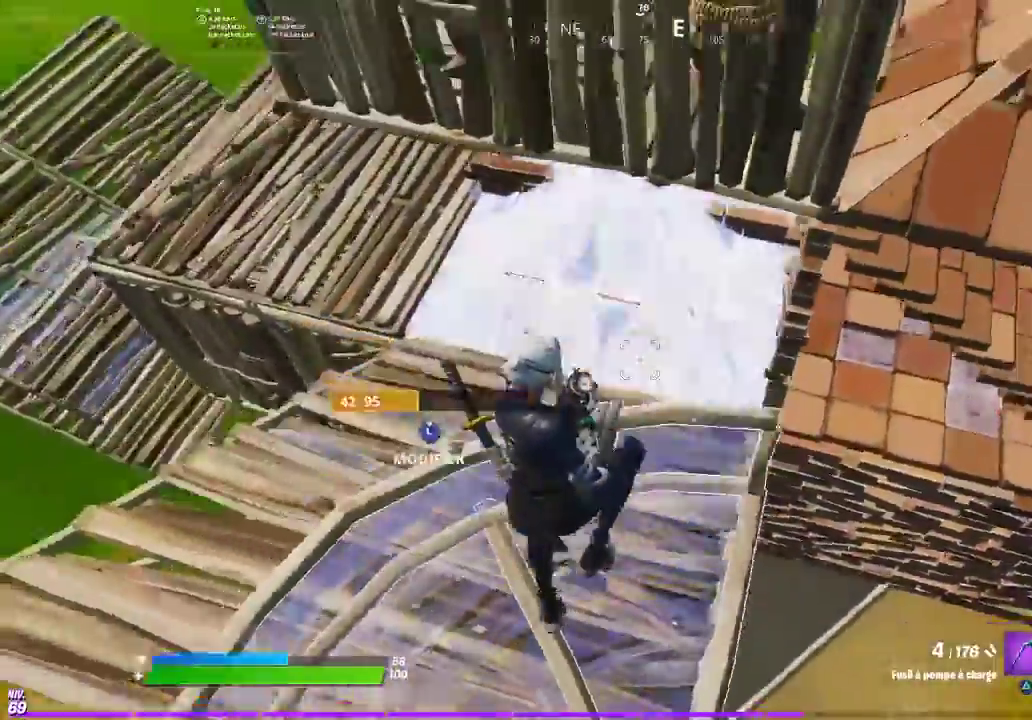
{"buttons": ["CIRCLE"], "left_stick": "left", "right_stick": "center", "events": [[100, "R2", "up"], [117, "right_stick", "down"], [150, "CIRCLE", "down"], [234, "left_stick", "left"], [250, "CIRCLE", "up"], [334, "right_stick", "up"], [417, "right_stick", "center"], [450, "CIRCLE", "down"]]}
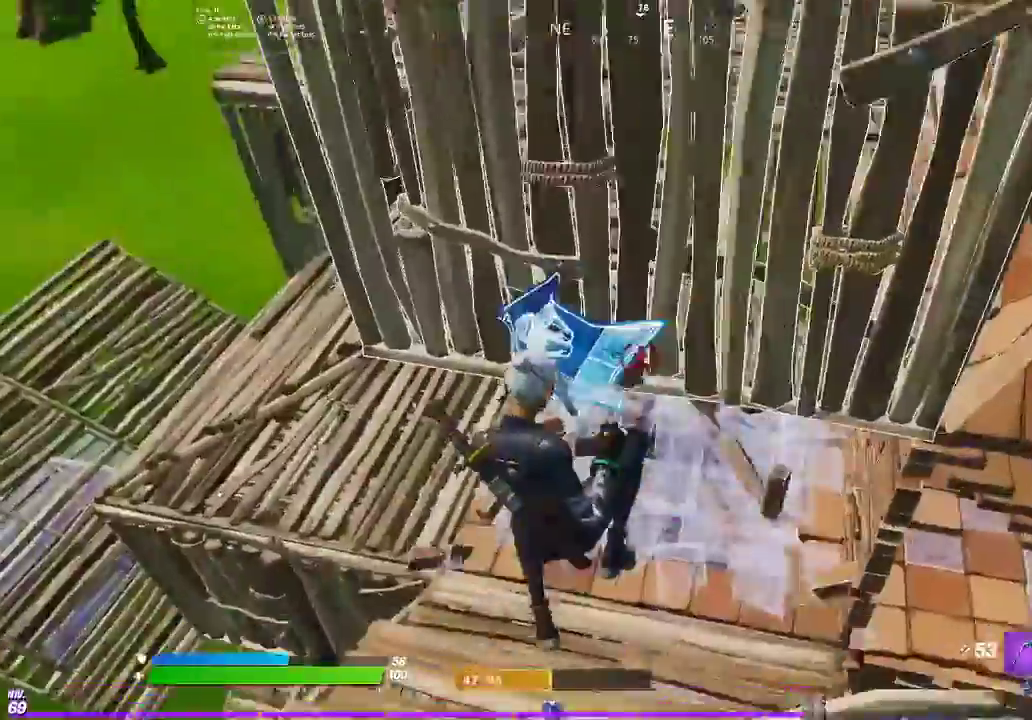
{"buttons": [], "left_stick": "up-left", "right_stick": "center", "events": [[34, "CIRCLE", "up"], [217, "left_stick", "up-left"]]}
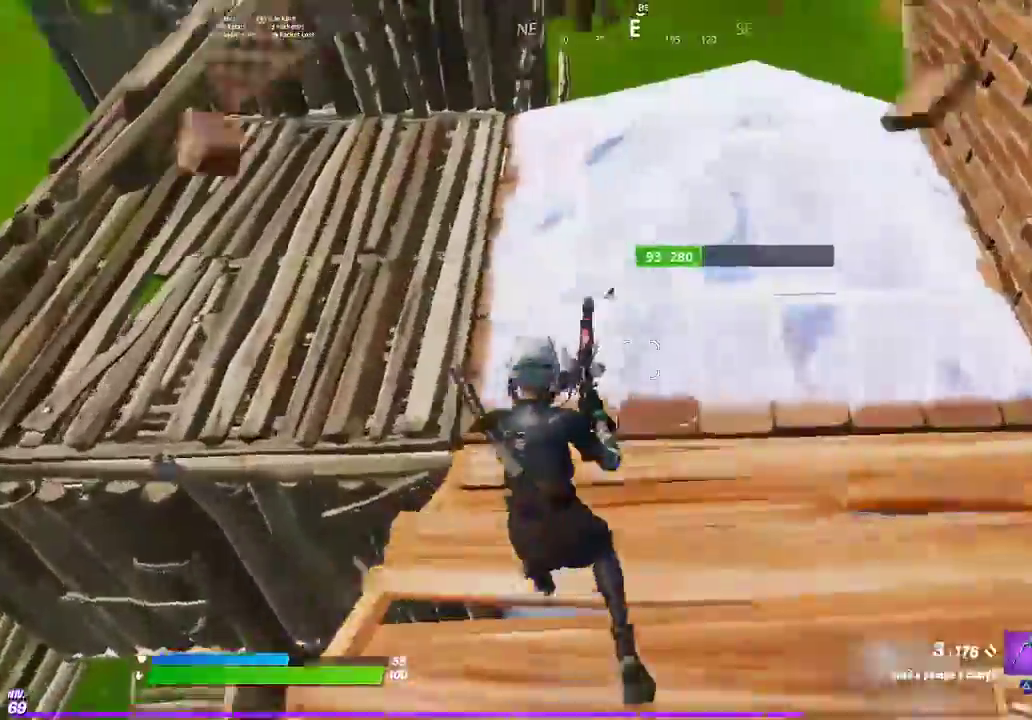
{"buttons": ["R2"], "left_stick": "up-right", "right_stick": "up-right"}
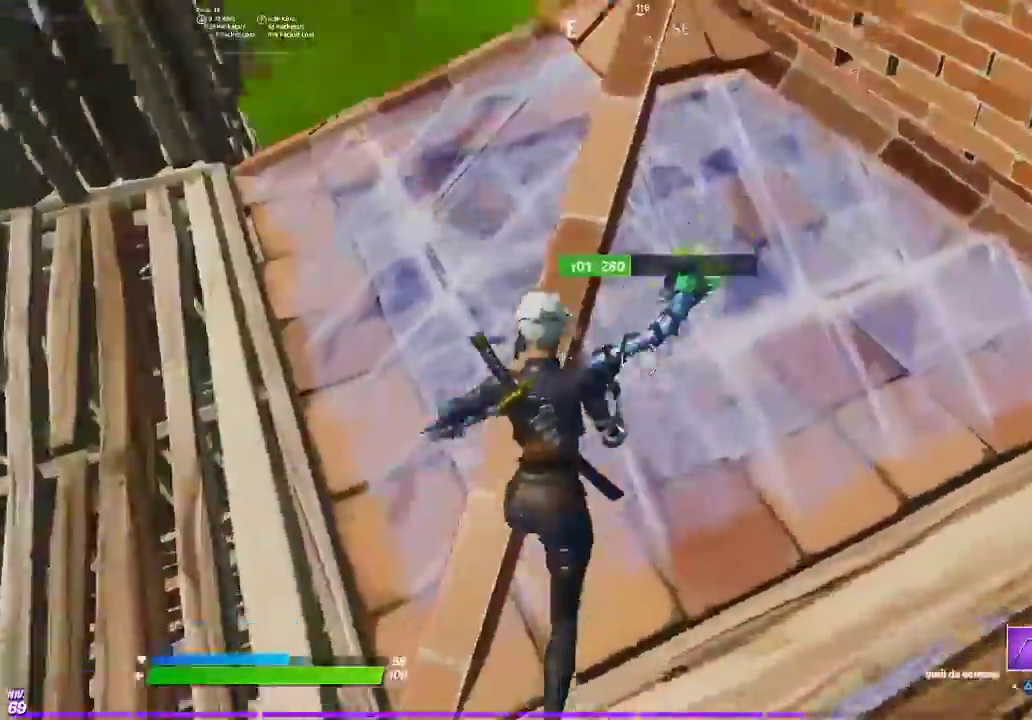
{"buttons": ["R2"], "left_stick": "up-left", "right_stick": "right"}
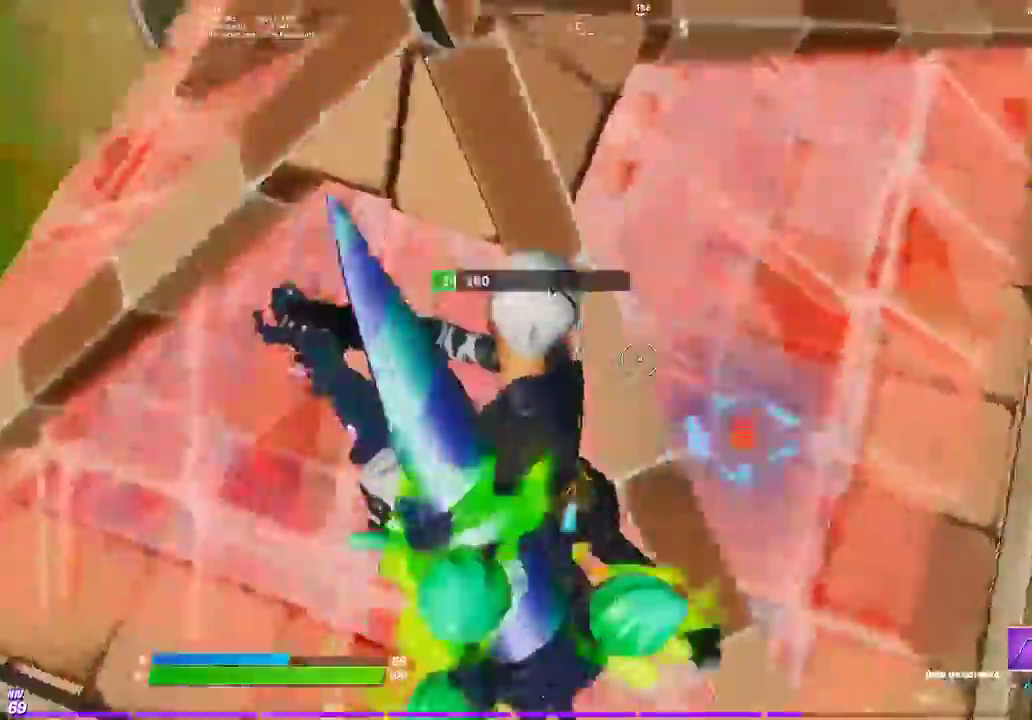
{"buttons": [], "left_stick": "left", "right_stick": "center", "events": [[133, "left_stick", "left"], [150, "right_stick", "center"], [217, "R2", "up"], [250, "left_stick", "up-left"], [267, "CIRCLE", "down"], [350, "CIRCLE", "up"], [350, "L2", "down"], [417, "CIRCLE", "down"], [450, "left_stick", "left"], [467, "CIRCLE", "up"], [500, "L2", "up"]]}
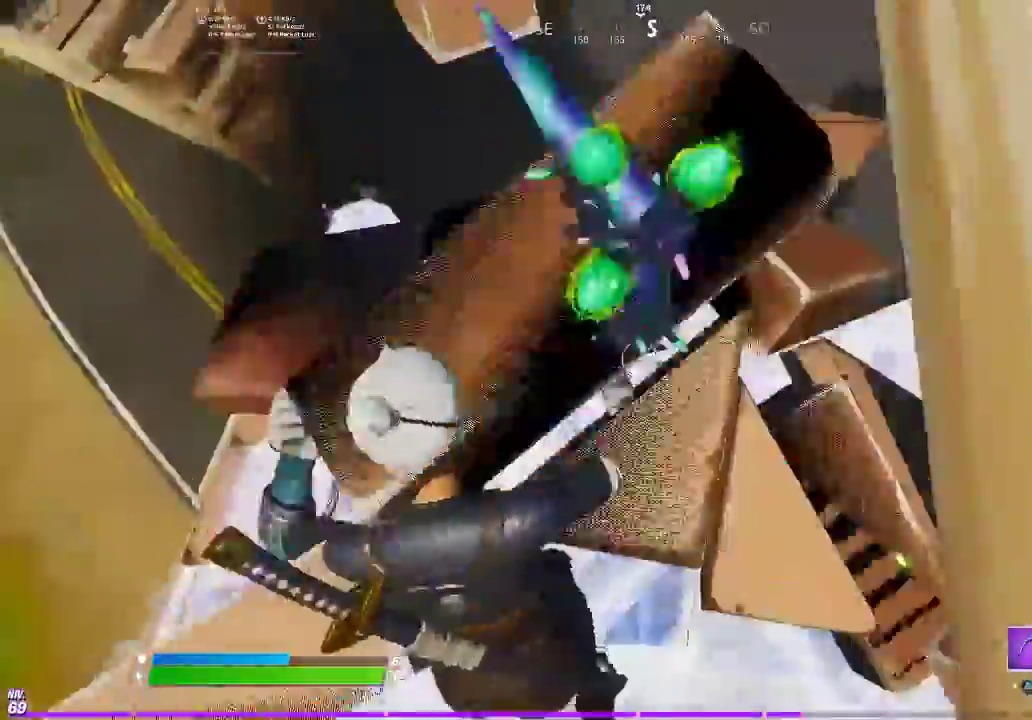
{"buttons": [], "left_stick": "down-right", "right_stick": "center", "events": [[267, "left_stick", "down"], [317, "left_stick", "down-right"]]}
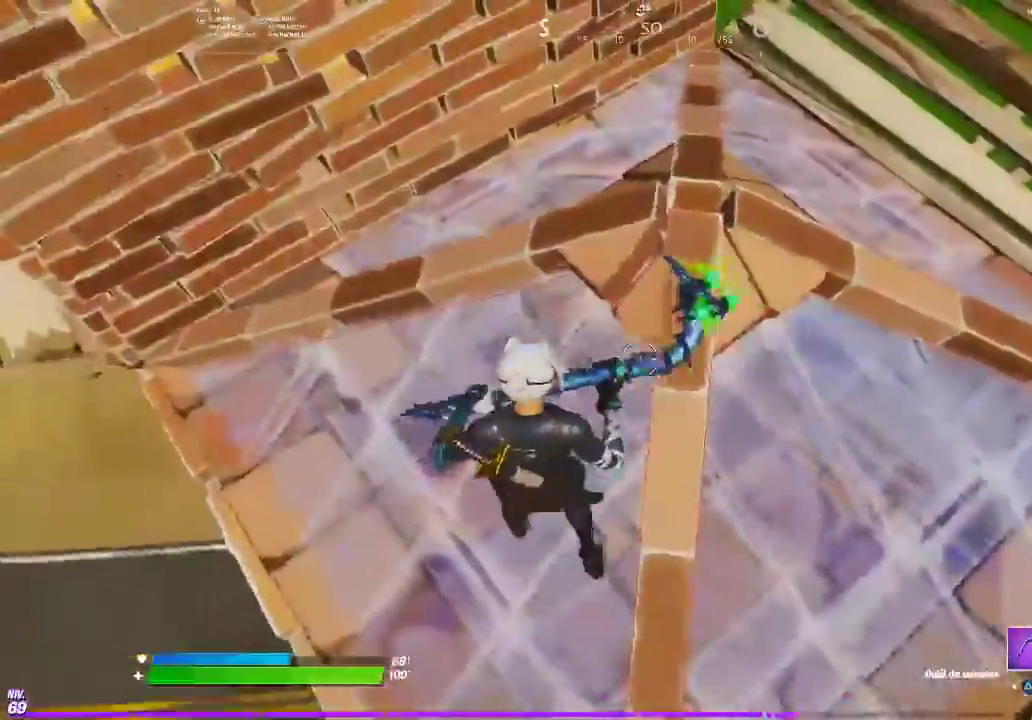
{"buttons": [], "left_stick": "down", "right_stick": "down", "events": [[267, "R2", "down"], [400, "left_stick", "down"], [434, "R2", "up"], [450, "right_stick", "down"]]}
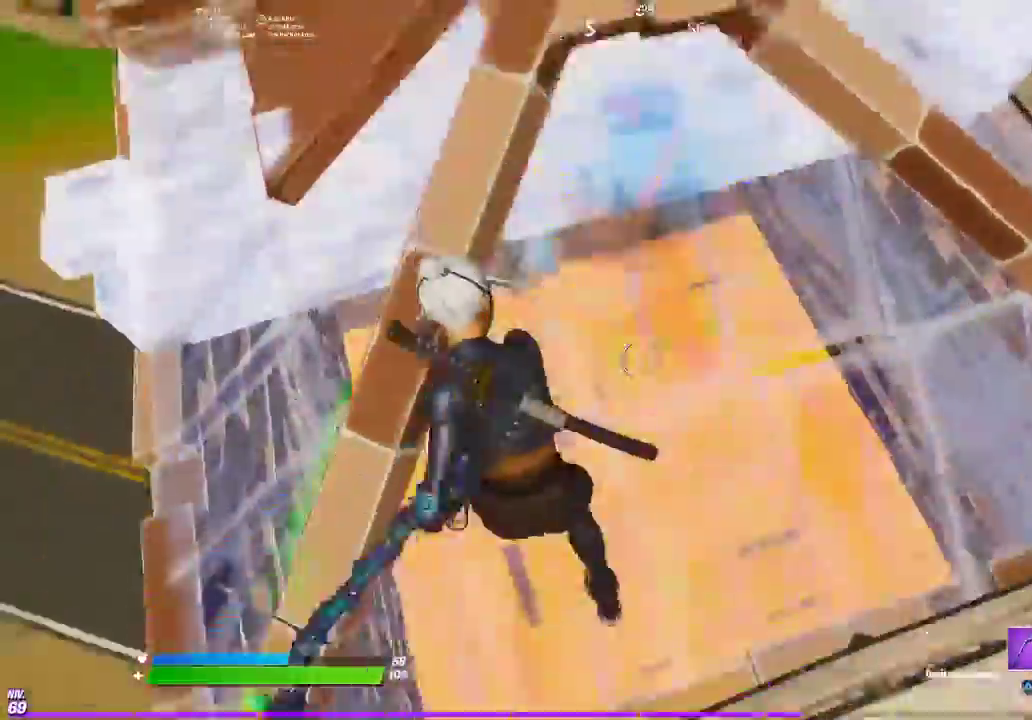
{"buttons": ["R2"], "left_stick": "down-right", "right_stick": "center", "events": [[17, "TRIANGLE", "down"], [34, "right_stick", "center"], [67, "TRIANGLE", "up"], [167, "CIRCLE", "down"], [217, "CIRCLE", "up"], [234, "right_stick", "down"], [418, "R2", "down"], [418, "left_stick", "down-right"], [434, "right_stick", "center"]]}
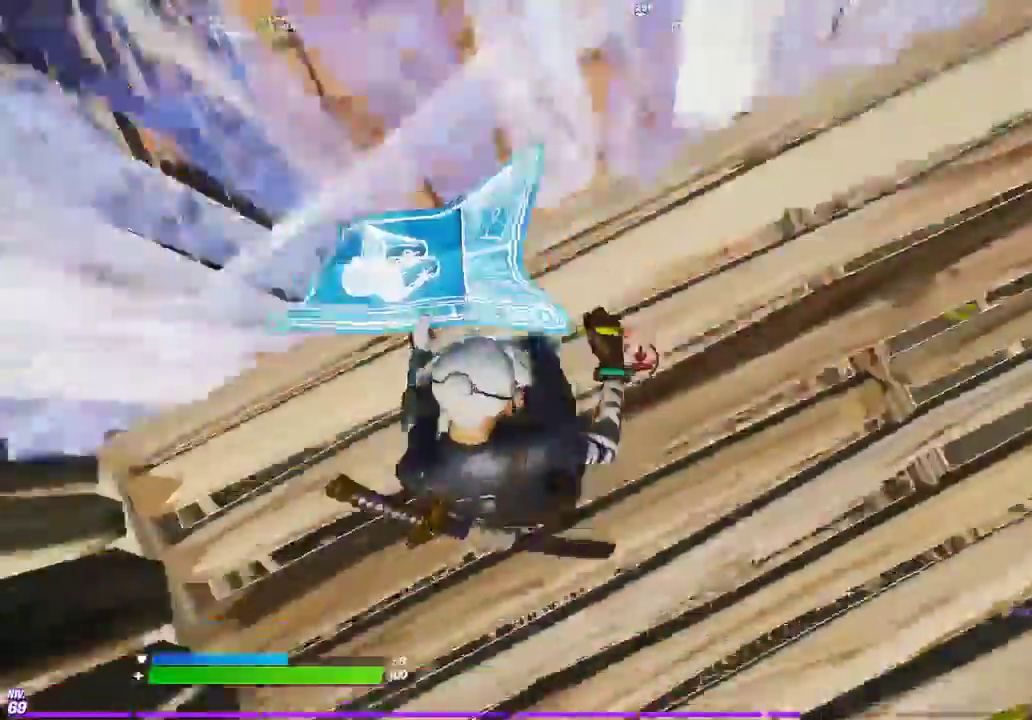
{"buttons": [], "left_stick": "right", "right_stick": "center", "events": [[50, "right_stick", "up"], [117, "right_stick", "center"], [250, "R2", "up"], [350, "CIRCLE", "down"], [350, "left_stick", "right"], [350, "right_stick", "up"], [417, "right_stick", "center"], [434, "CIRCLE", "up"]]}
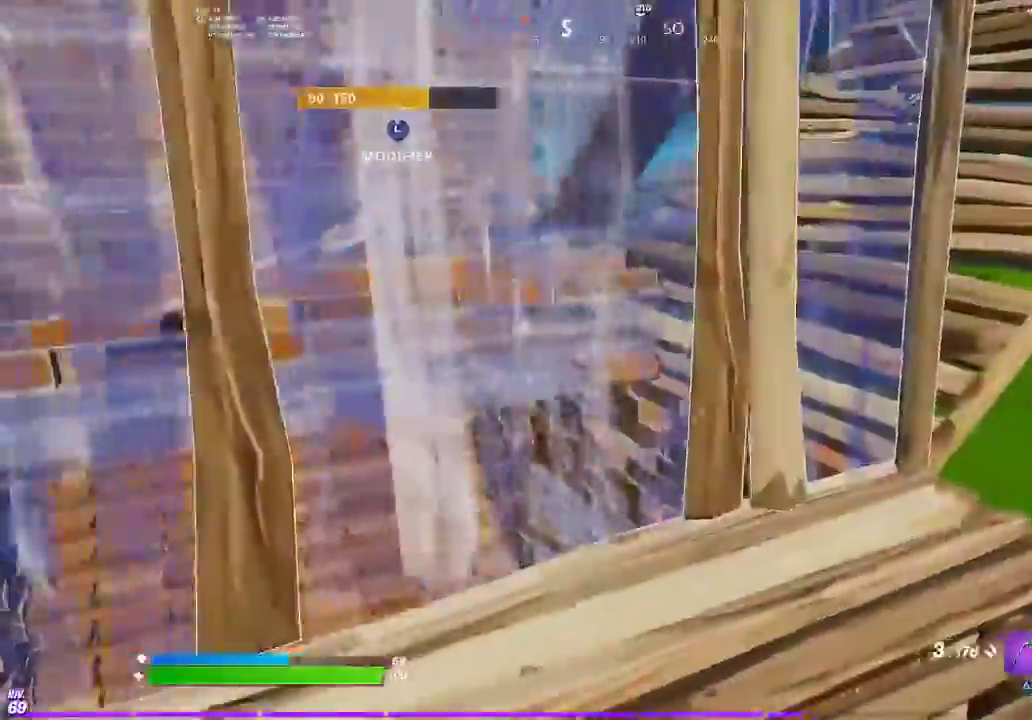
{"buttons": ["TRIANGLE"], "left_stick": "up-left", "right_stick": "down-left", "events": [[67, "left_stick", "center"], [151, "R2", "down"], [234, "left_stick", "up"], [251, "R2", "up"], [284, "left_stick", "up-right"], [284, "right_stick", "down"], [334, "right_stick", "center"], [351, "left_stick", "up"], [434, "TRIANGLE", "down"], [434, "left_stick", "up-left"], [468, "right_stick", "down-left"]]}
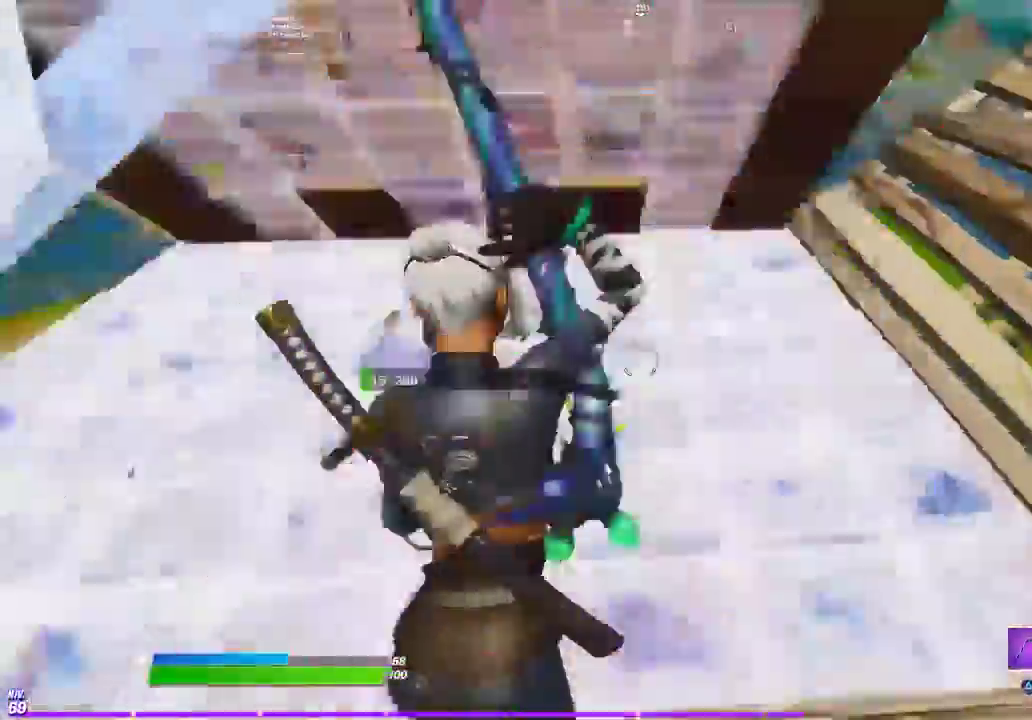
{"buttons": ["R2"], "left_stick": "up-left", "right_stick": "center", "events": [[17, "TRIANGLE", "up"], [50, "right_stick", "center"], [334, "R2", "down"]]}
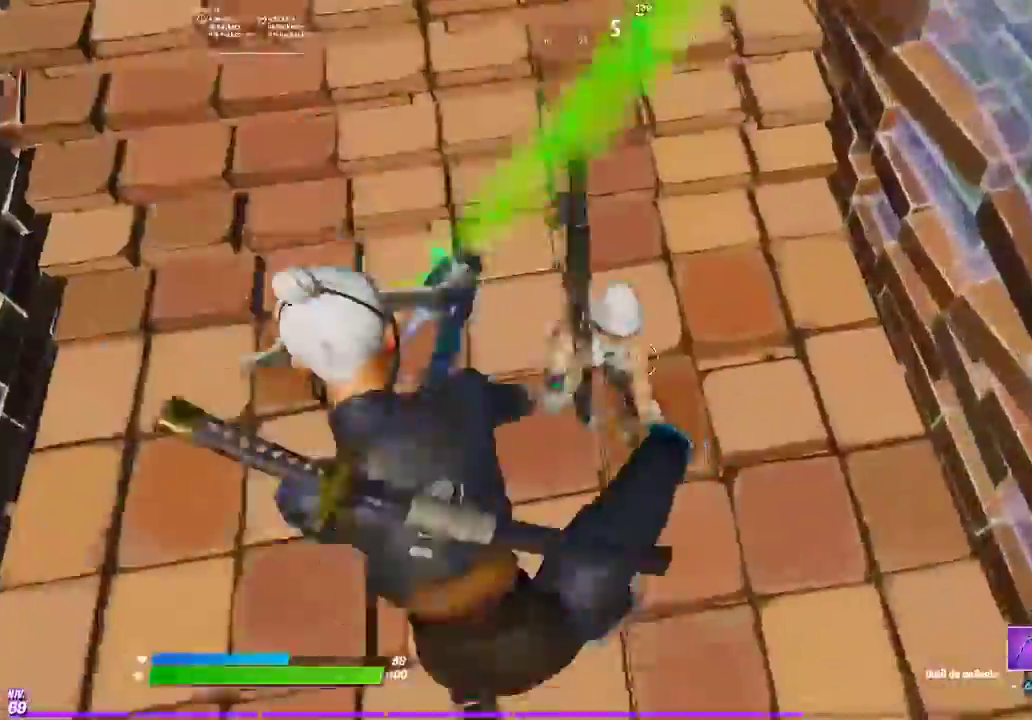
{"buttons": [], "left_stick": "left", "right_stick": "up-left"}